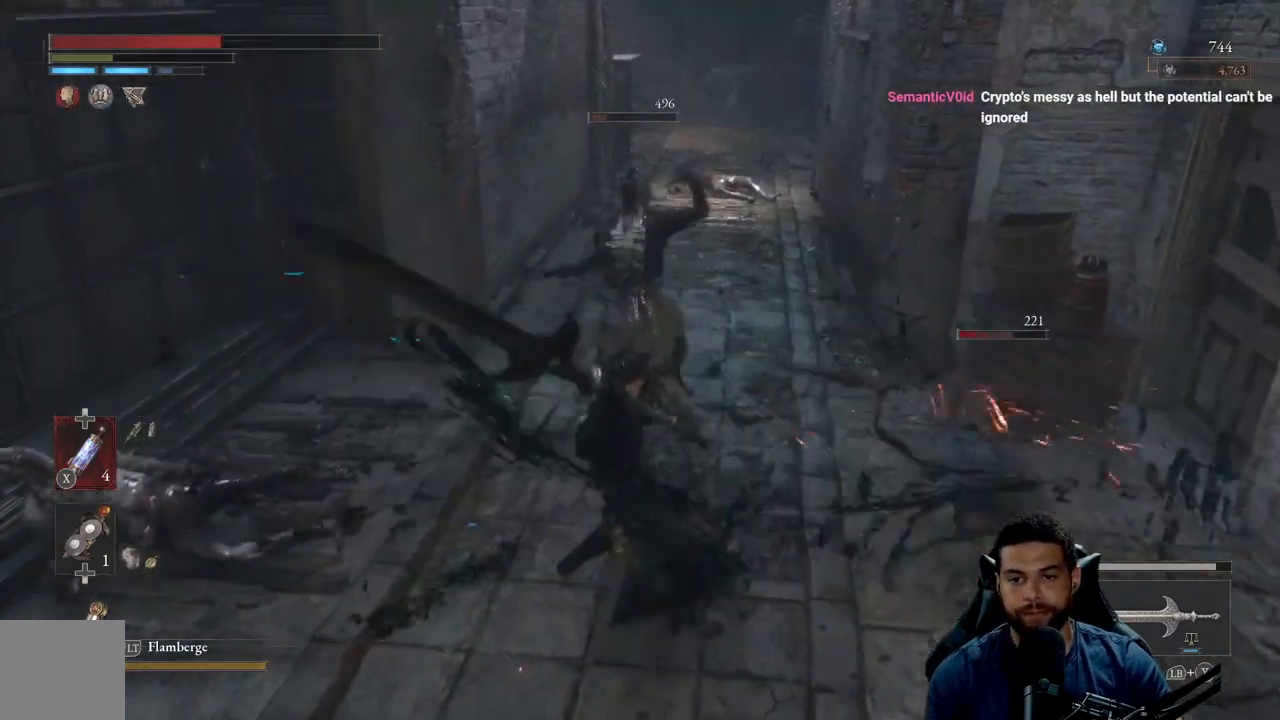
Gameplay with a controller (Xbox layout); each line is a JSON object with the inputs held at the frame after it. "events" lists button and stick changes between this image and that frame as [ms after this image, input, new state], when the widget could be followed in between. Not read: SHARE.
{"buttons": [], "left_stick": "down-right", "right_stick": "center", "events": [[100, "R1", "down"], [133, "R1", "up"], [283, "left_stick", "down"], [350, "B", "down"], [450, "B", "up"], [483, "left_stick", "down-right"]]}
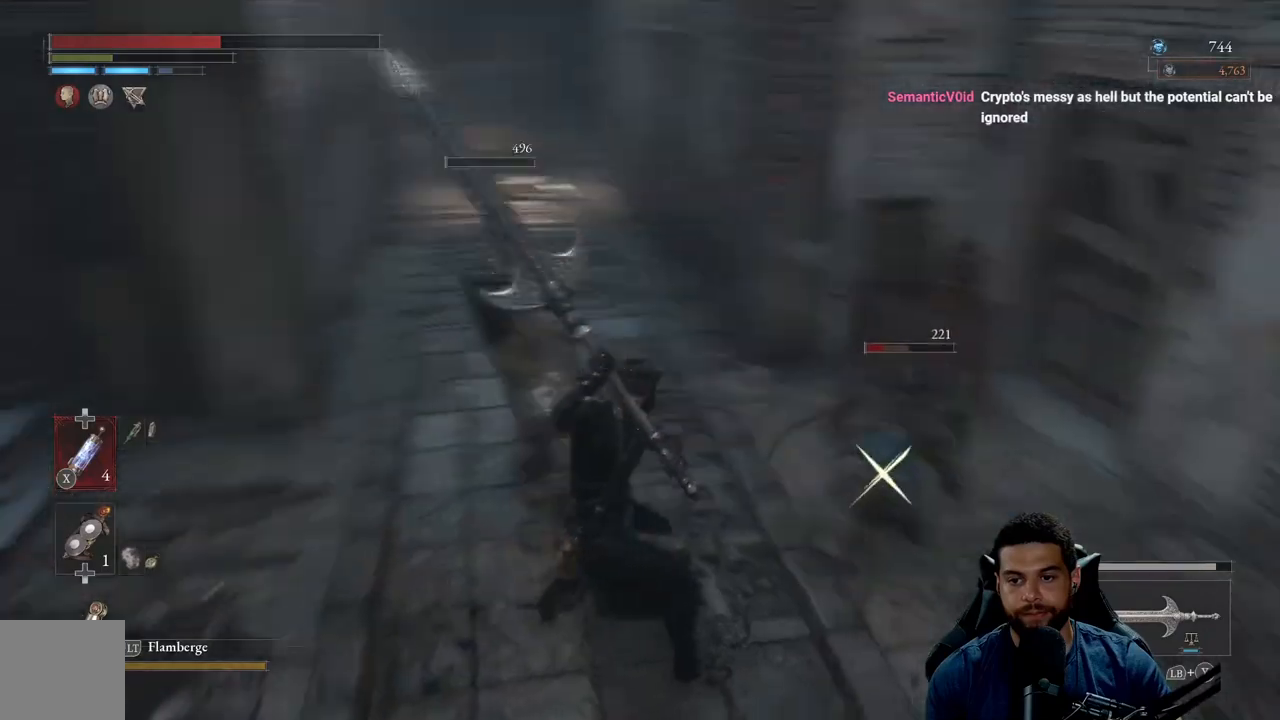
{"buttons": [], "left_stick": "up-left", "right_stick": "center", "events": [[133, "left_stick", "right"], [300, "left_stick", "up"], [500, "left_stick", "up-left"]]}
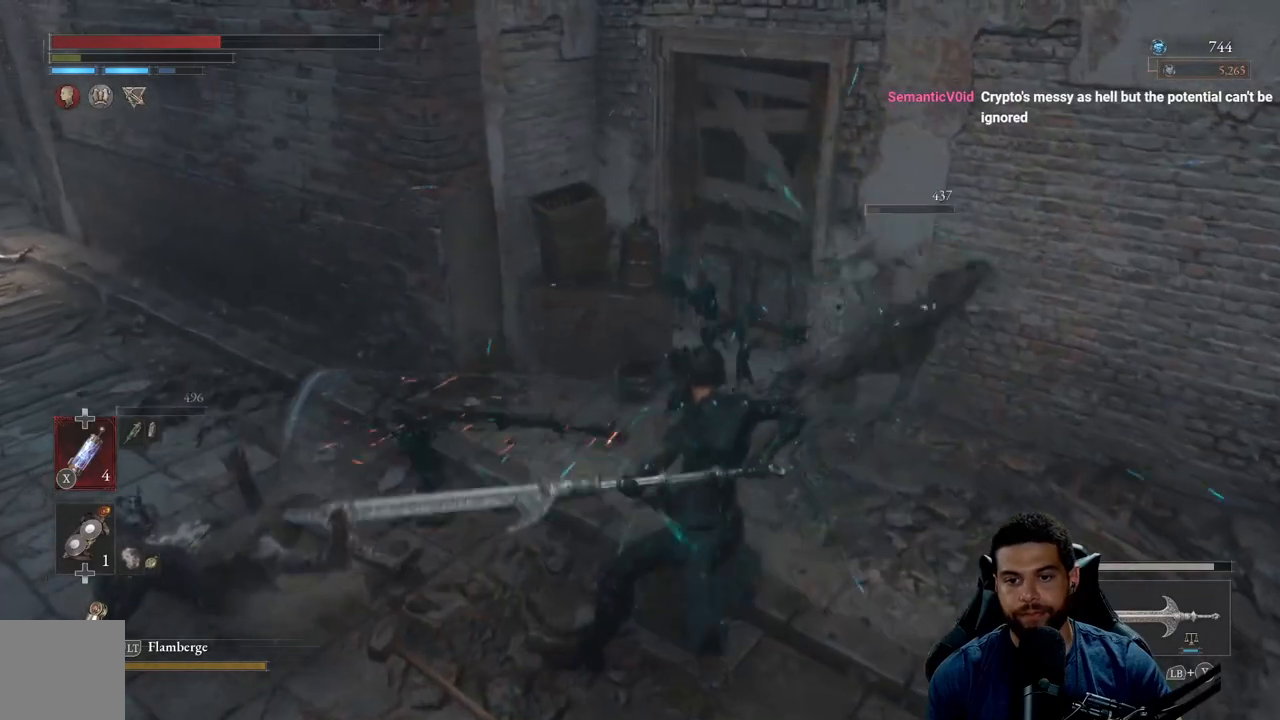
{"buttons": [], "left_stick": "left", "right_stick": "center", "events": [[100, "left_stick", "center"], [233, "left_stick", "left"], [250, "R3", "down"], [350, "R3", "up"]]}
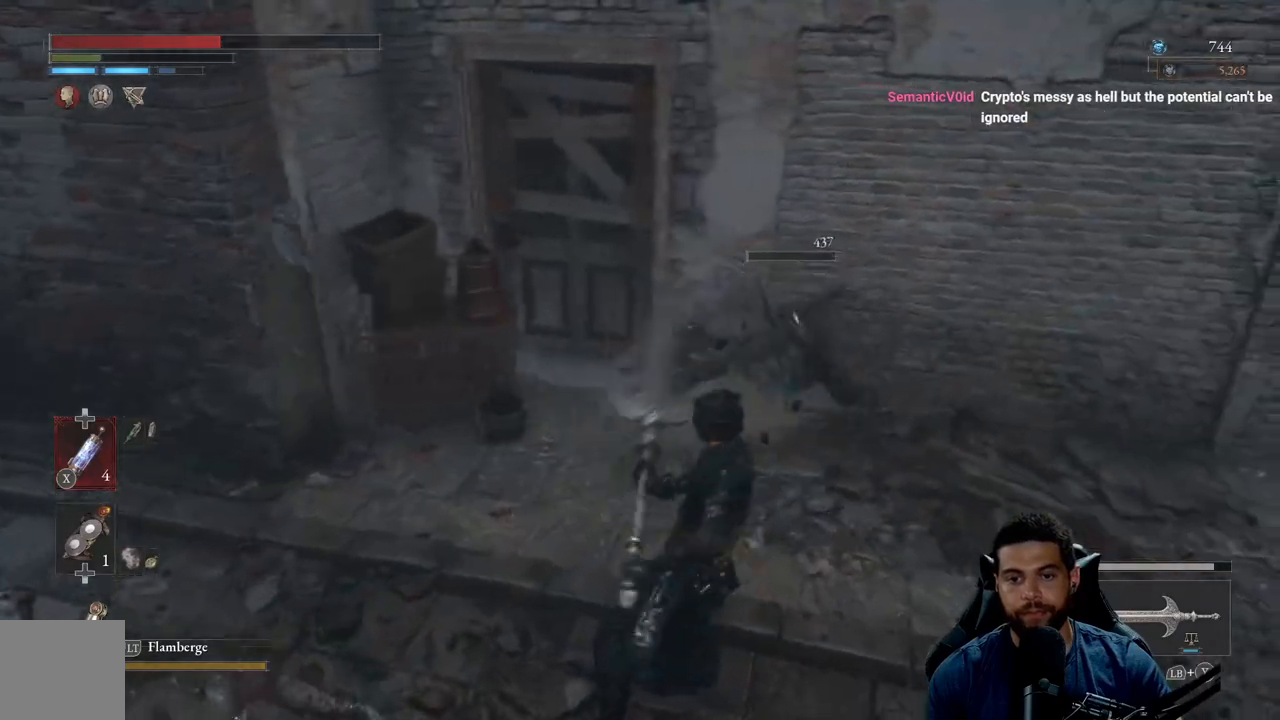
{"buttons": [], "left_stick": "up-left", "right_stick": "left", "events": [[33, "right_stick", "left"], [50, "left_stick", "up-left"], [167, "left_stick", "up"], [300, "left_stick", "up-left"]]}
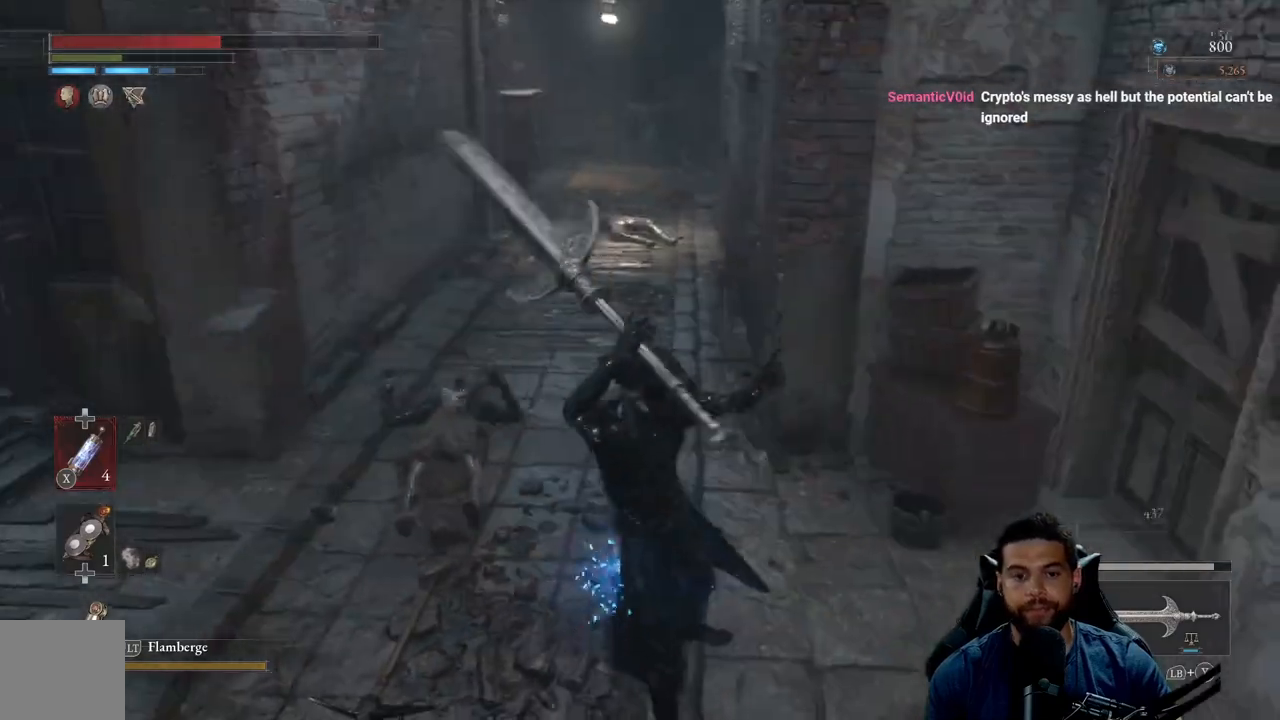
{"buttons": ["B"], "left_stick": "up-left", "right_stick": "center", "events": [[17, "right_stick", "center"], [117, "B", "down"]]}
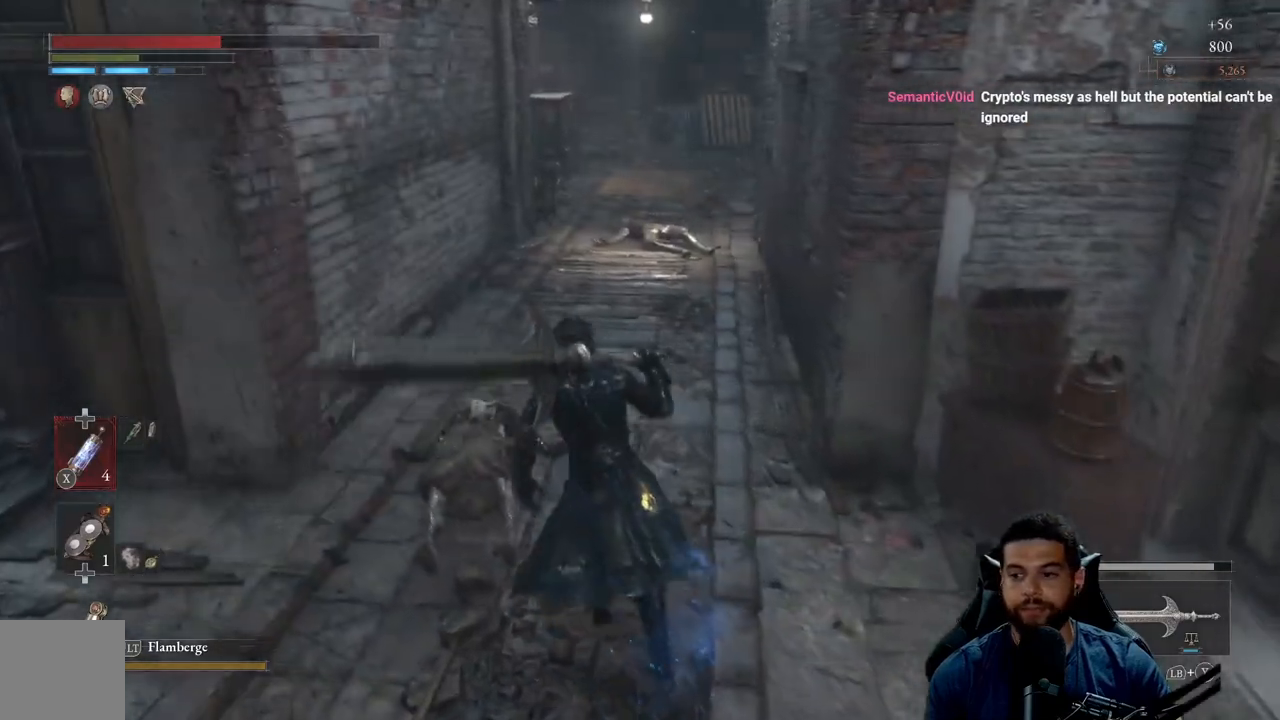
{"buttons": ["B"], "left_stick": "up", "right_stick": "left", "events": [[117, "right_stick", "up"], [217, "left_stick", "up"], [250, "right_stick", "center"], [433, "right_stick", "left"]]}
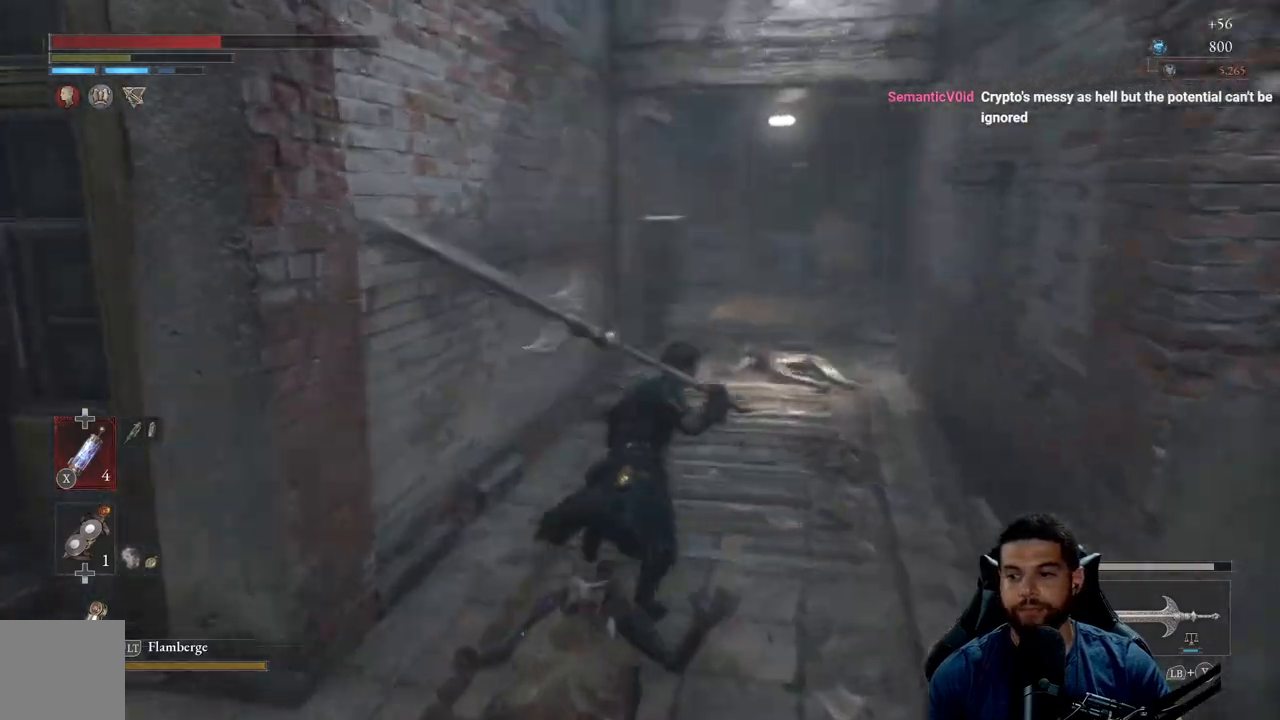
{"buttons": ["B"], "left_stick": "up", "right_stick": "center", "events": [[83, "right_stick", "center"], [333, "right_stick", "down-right"], [467, "right_stick", "center"]]}
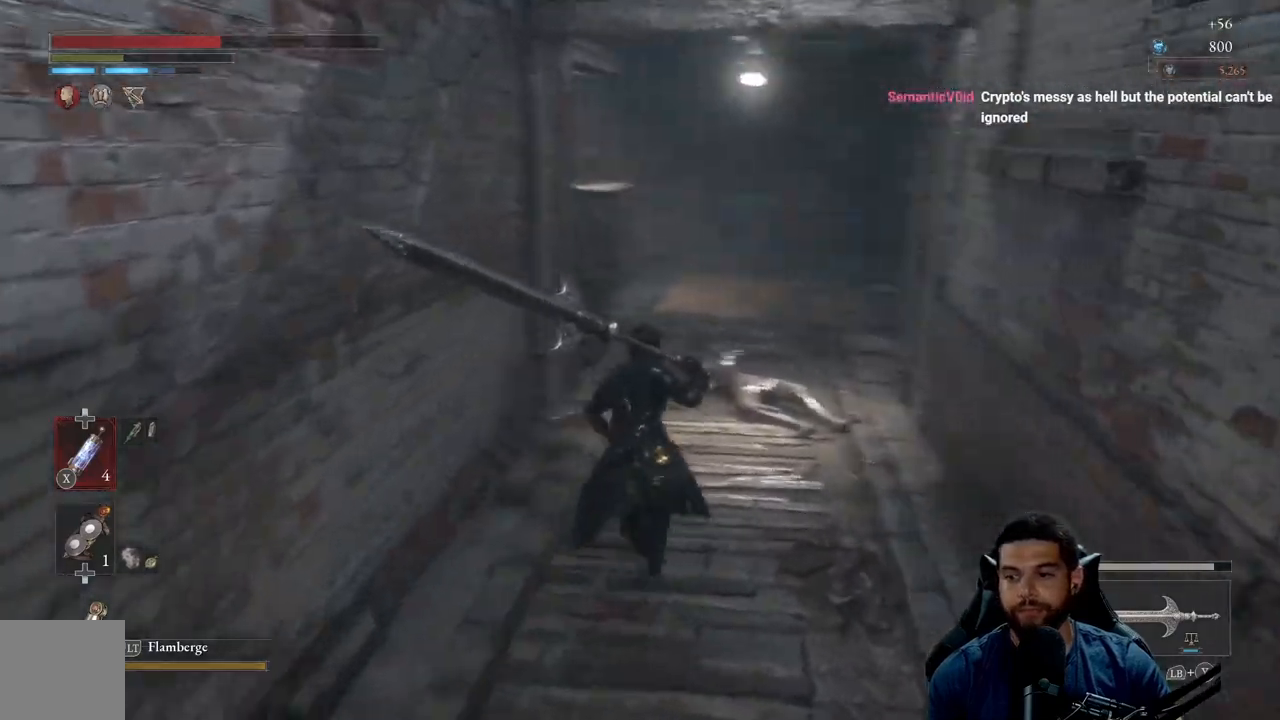
{"buttons": ["B"], "left_stick": "up-right", "right_stick": "center", "events": [[150, "right_stick", "left"], [250, "left_stick", "up-right"], [300, "right_stick", "center"]]}
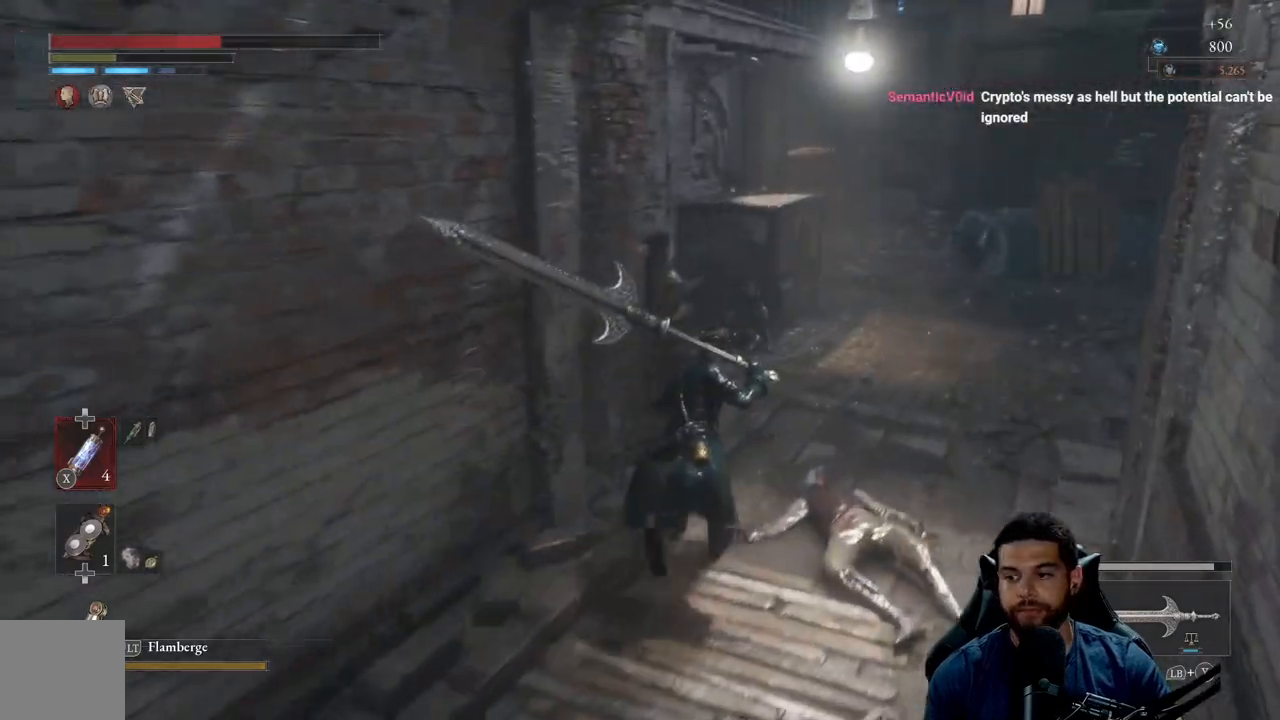
{"buttons": ["B"], "left_stick": "up-right", "right_stick": "center", "events": [[183, "right_stick", "left"], [300, "right_stick", "center"]]}
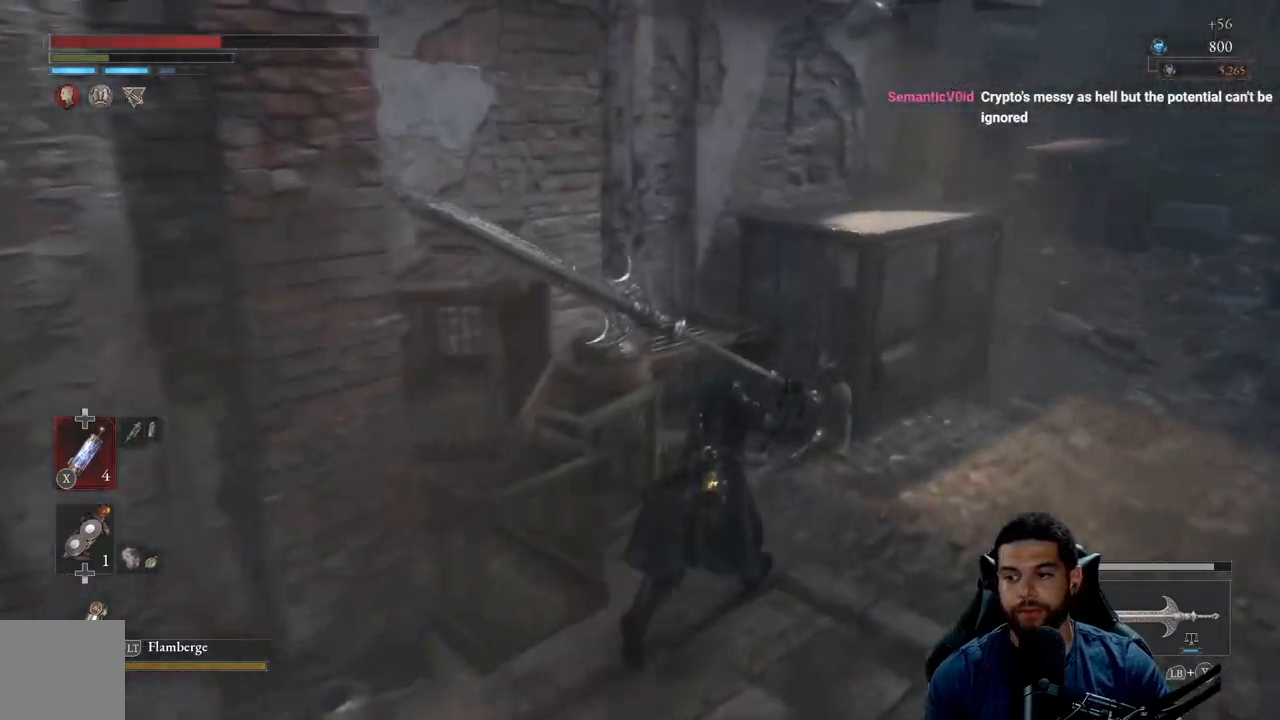
{"buttons": ["B"], "left_stick": "up-right", "right_stick": "center", "events": [[317, "right_stick", "left"], [450, "right_stick", "center"]]}
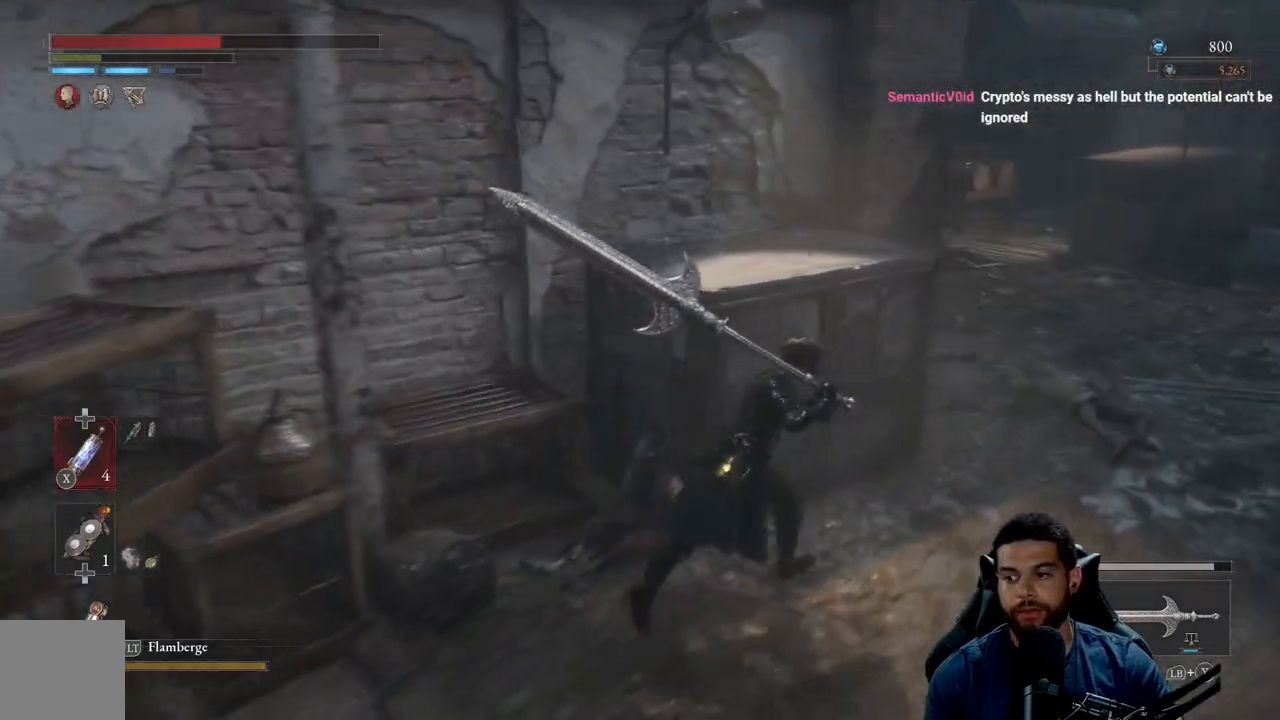
{"buttons": ["B"], "left_stick": "up-right", "right_stick": "center", "events": [[83, "B", "up"], [317, "B", "down"]]}
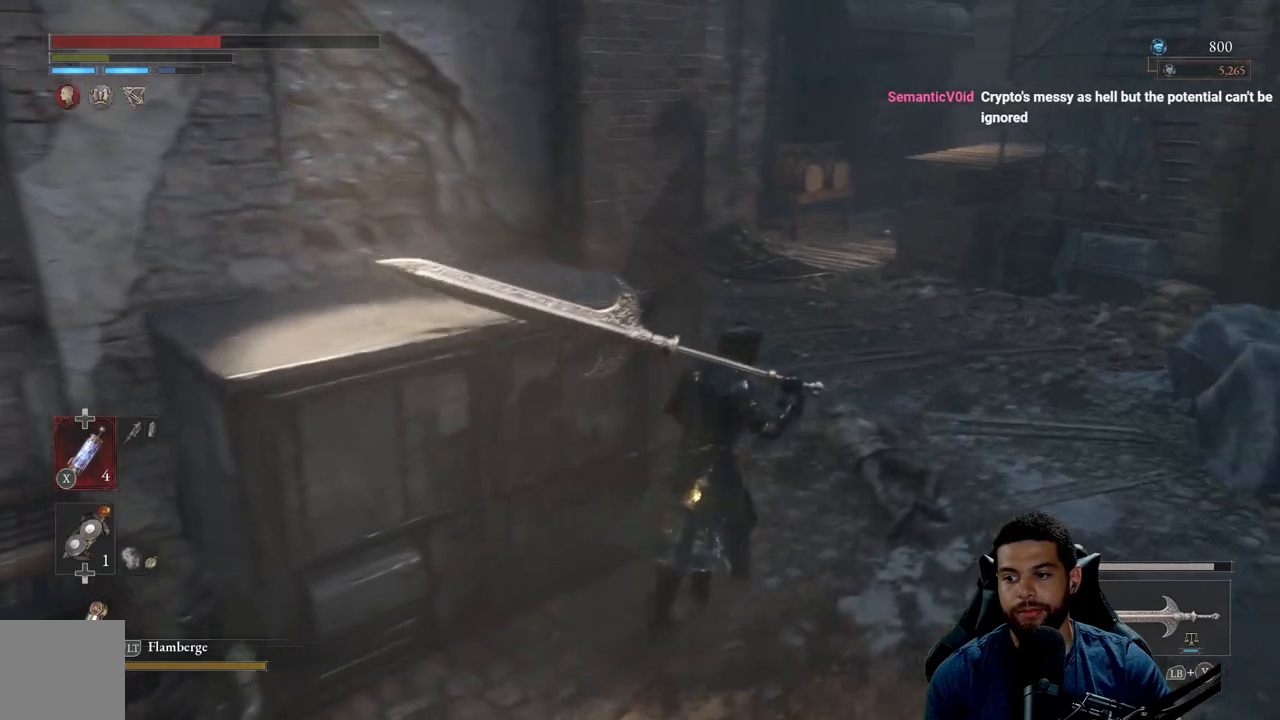
{"buttons": ["B"], "left_stick": "up-right", "right_stick": "center", "events": [[250, "right_stick", "left"], [383, "right_stick", "center"]]}
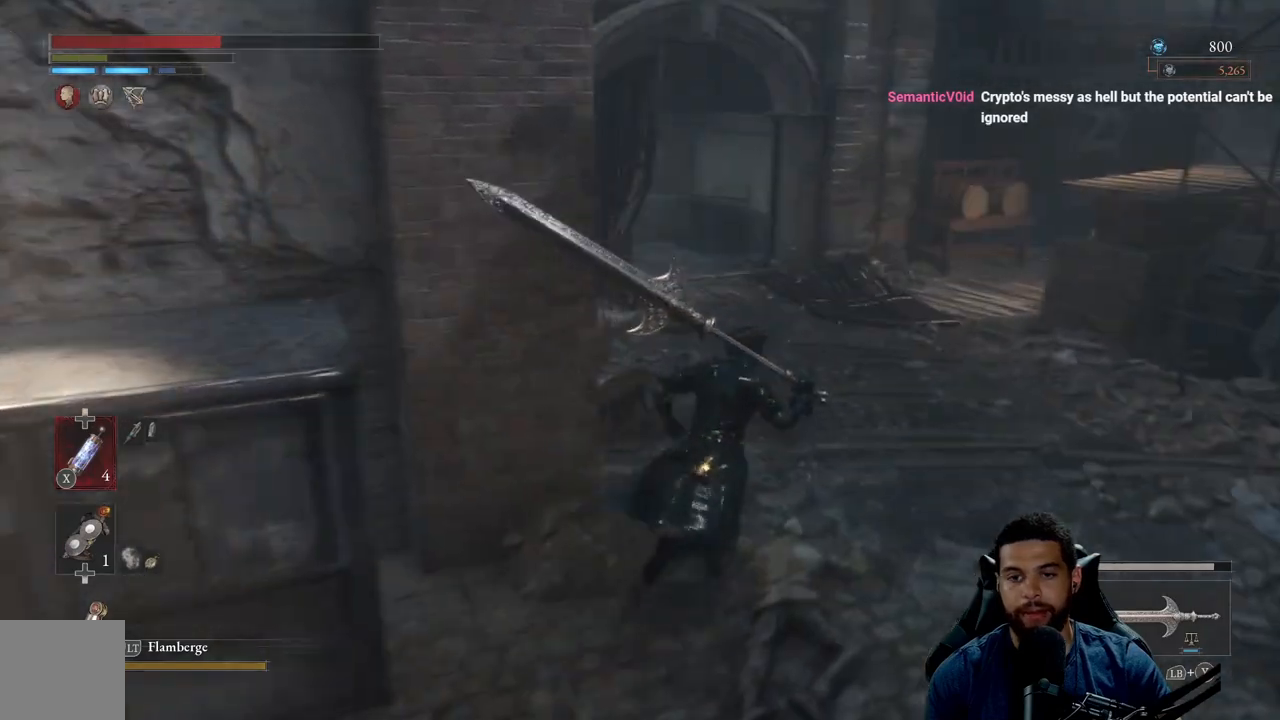
{"buttons": ["B"], "left_stick": "up-right", "right_stick": "left", "events": [[350, "right_stick", "left"]]}
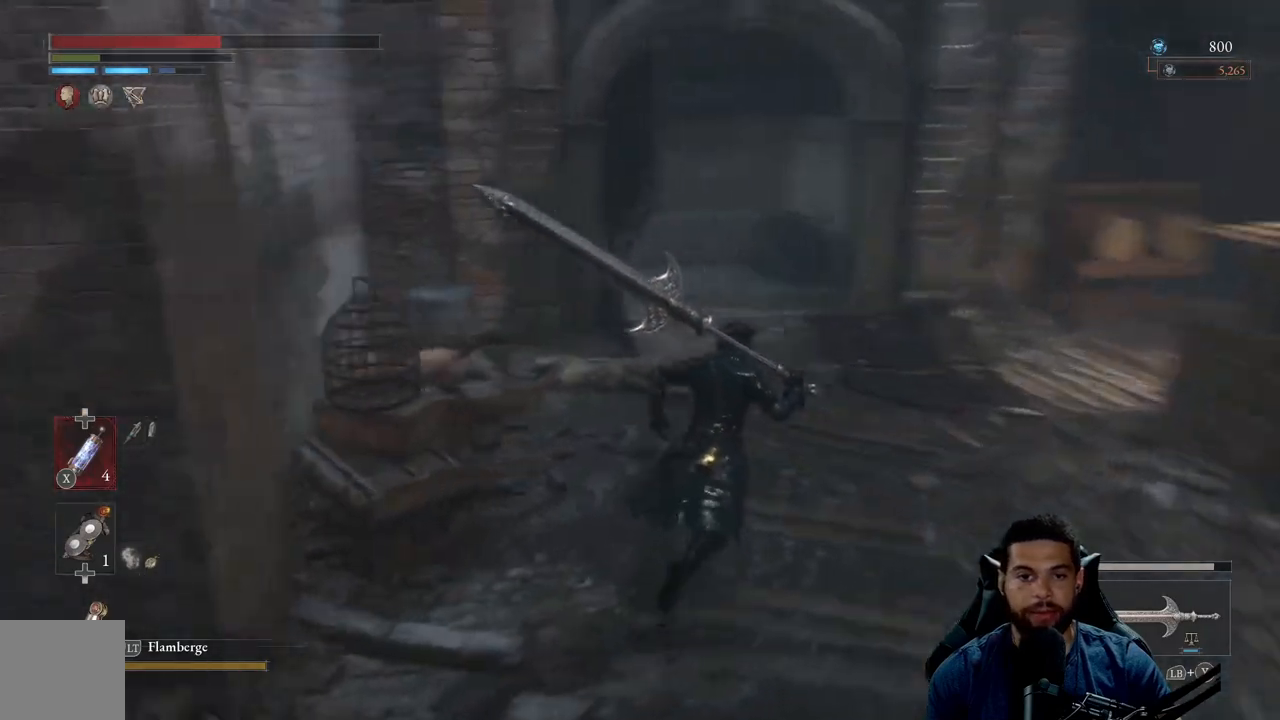
{"buttons": [], "left_stick": "up-right", "right_stick": "left", "events": [[33, "right_stick", "center"], [300, "B", "up"], [433, "right_stick", "left"]]}
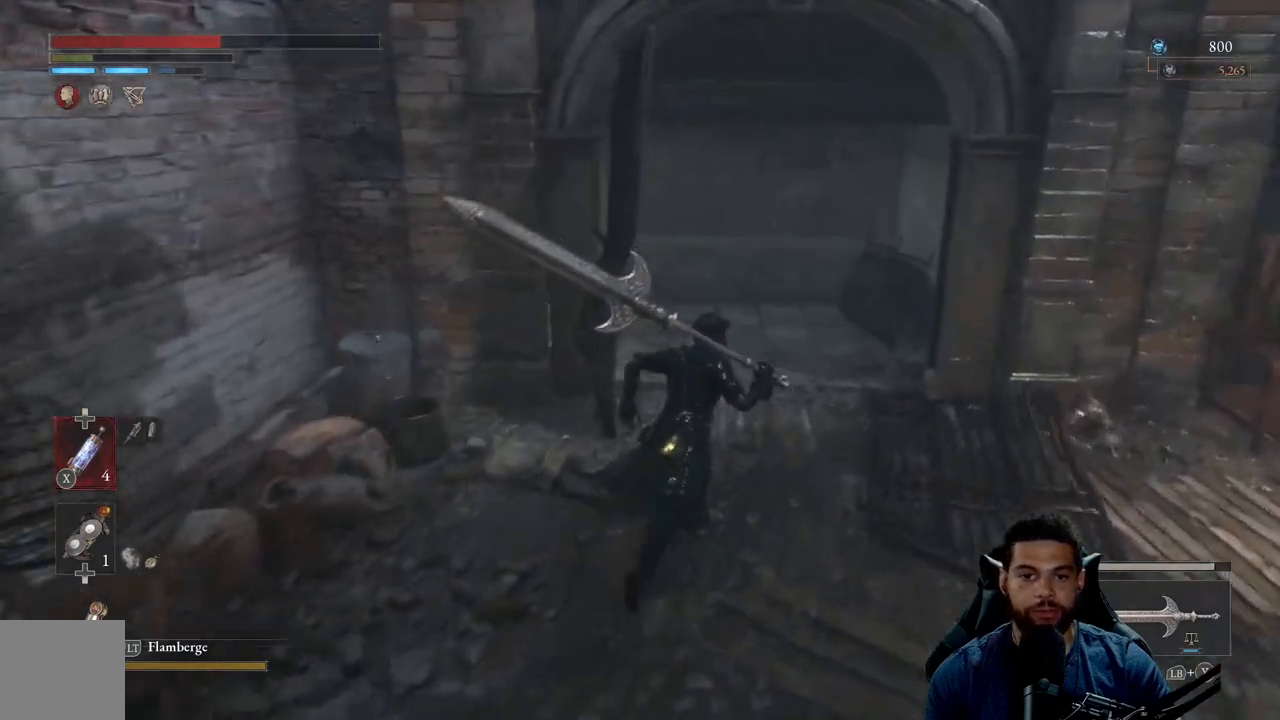
{"buttons": ["B"], "left_stick": "up-right", "right_stick": "center", "events": [[150, "right_stick", "center"], [267, "B", "down"]]}
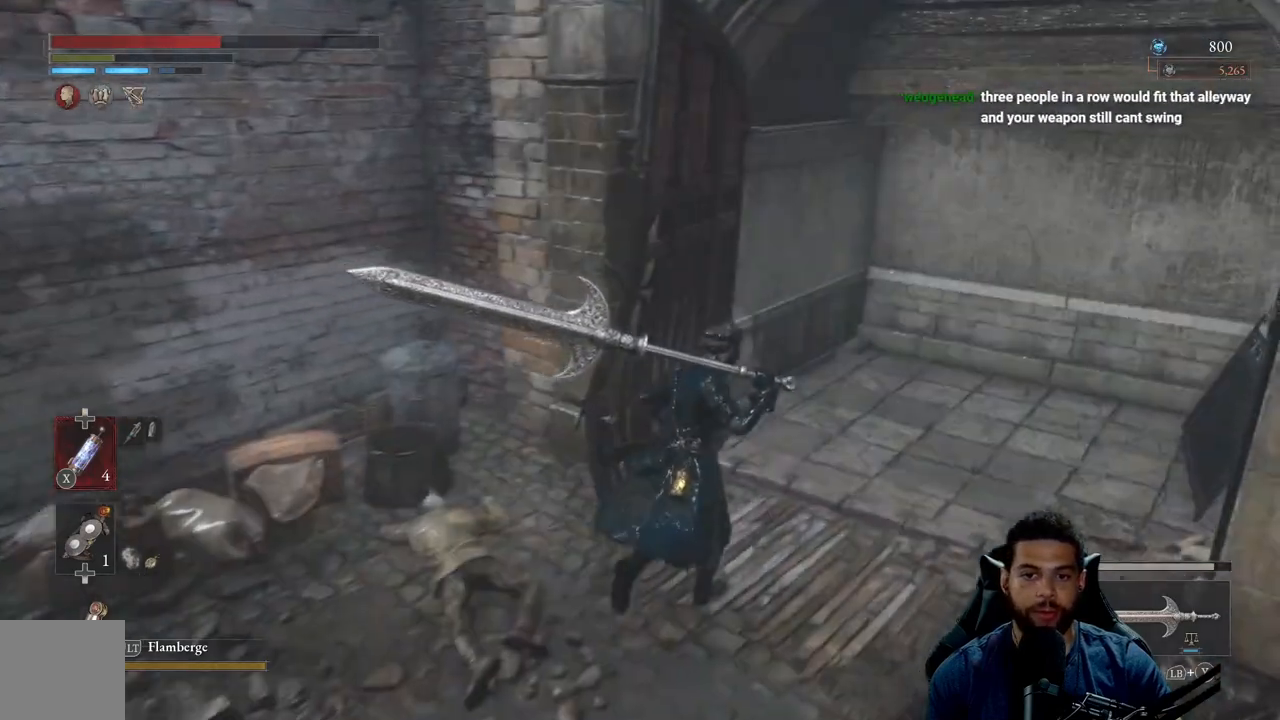
{"buttons": ["B"], "left_stick": "down-right", "right_stick": "right", "events": [[133, "left_stick", "right"], [217, "right_stick", "right"], [283, "left_stick", "down-right"]]}
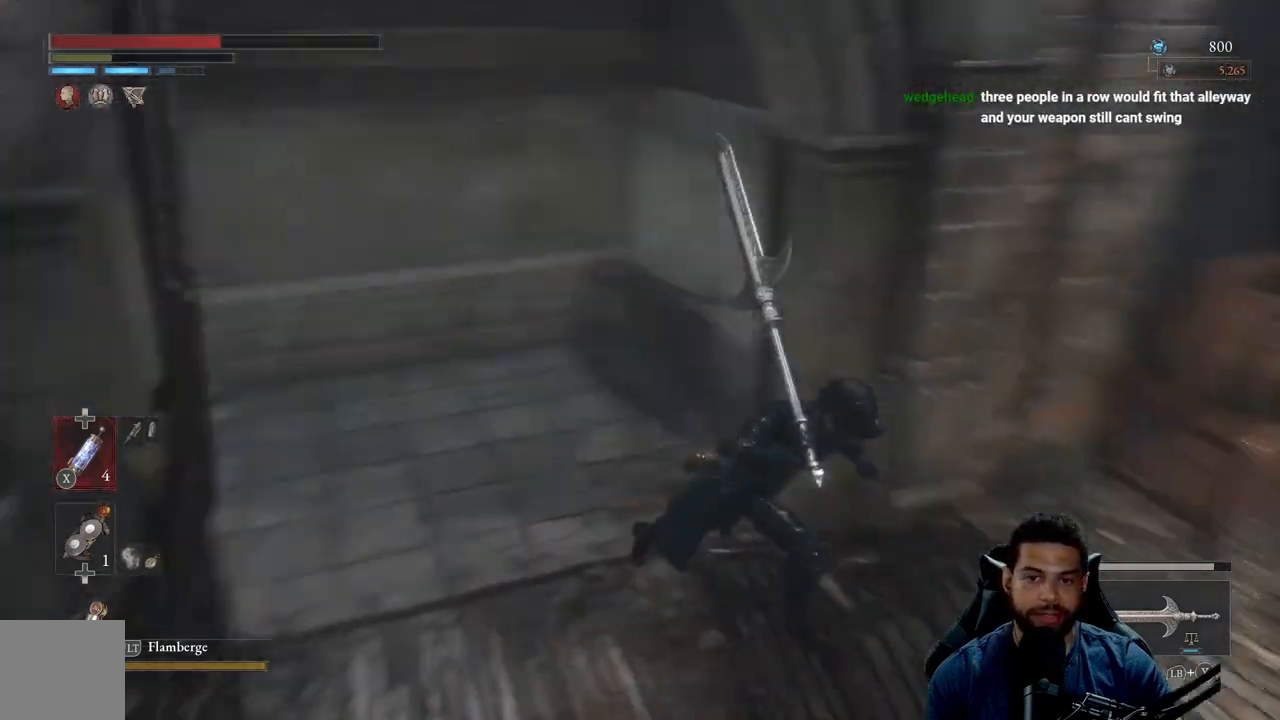
{"buttons": ["B"], "left_stick": "up", "right_stick": "center", "events": [[100, "left_stick", "up-right"], [233, "right_stick", "center"], [350, "left_stick", "up"]]}
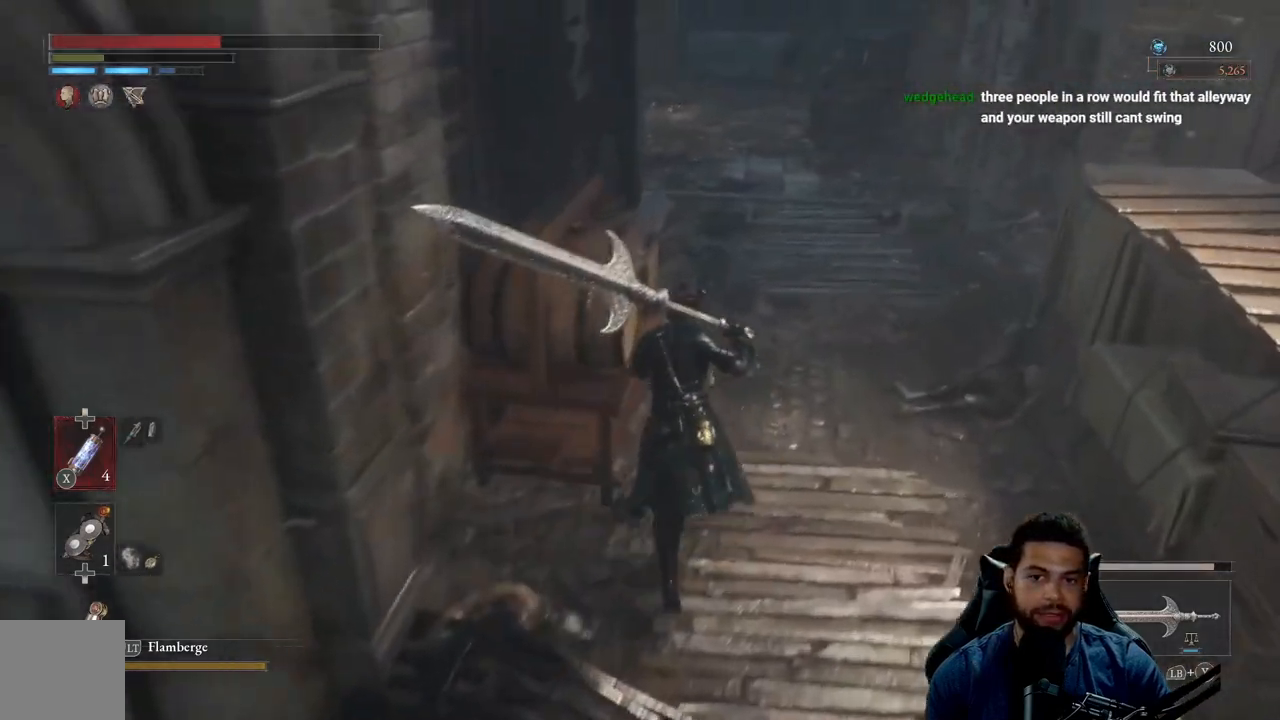
{"buttons": ["B"], "left_stick": "up", "right_stick": "center", "events": [[150, "right_stick", "up"], [317, "right_stick", "center"]]}
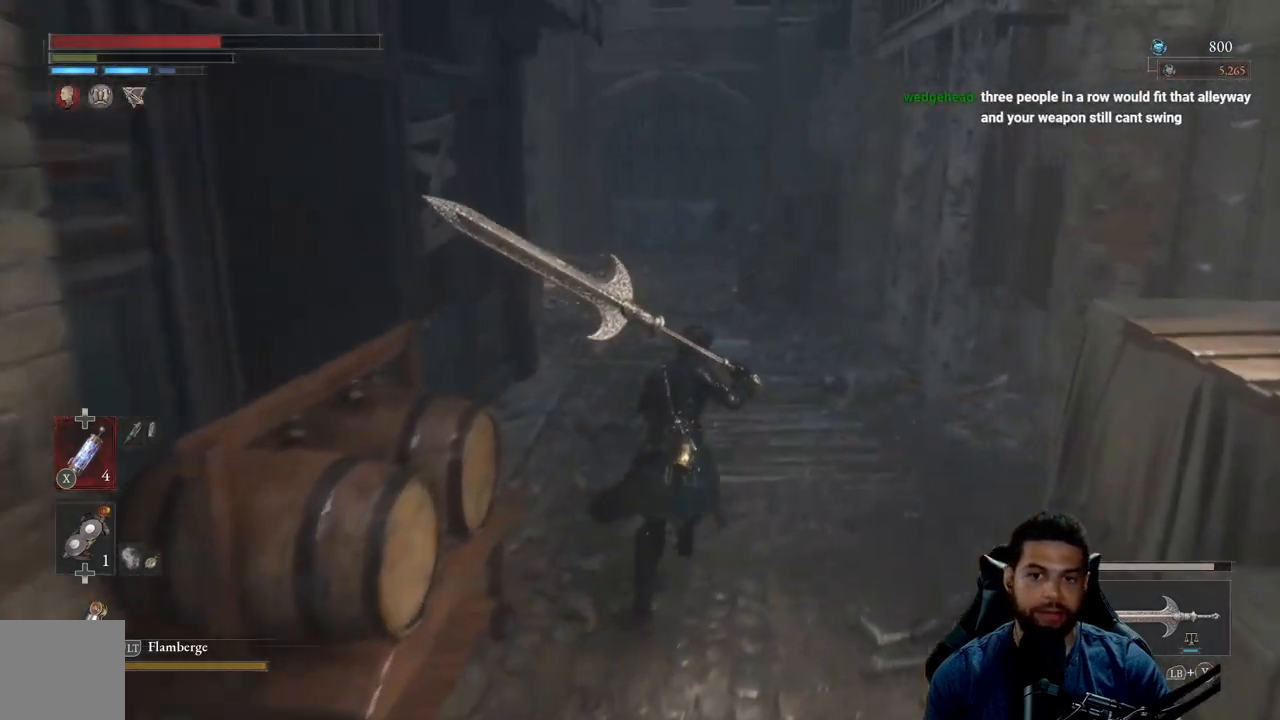
{"buttons": ["B"], "left_stick": "up-right", "right_stick": "center", "events": [[150, "right_stick", "left"], [283, "right_stick", "center"], [417, "left_stick", "up-right"]]}
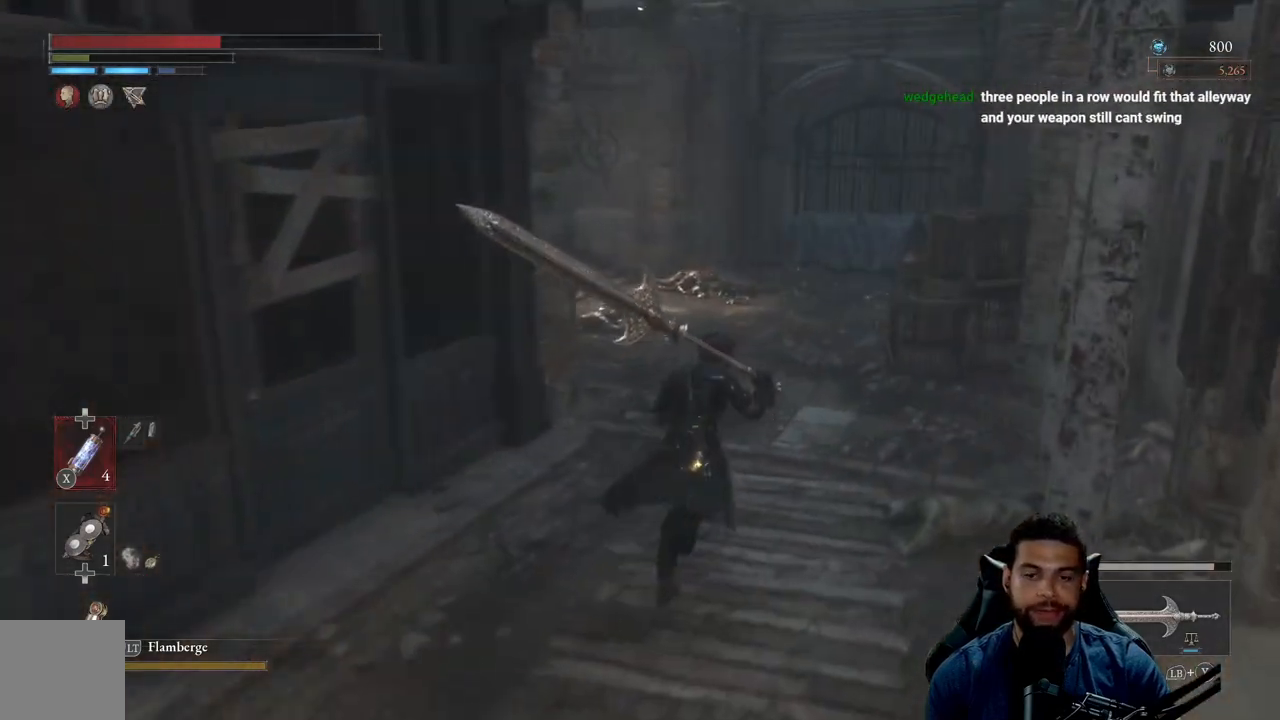
{"buttons": [], "left_stick": "up-right", "right_stick": "center", "events": [[67, "B", "up"], [200, "right_stick", "left"], [400, "right_stick", "center"]]}
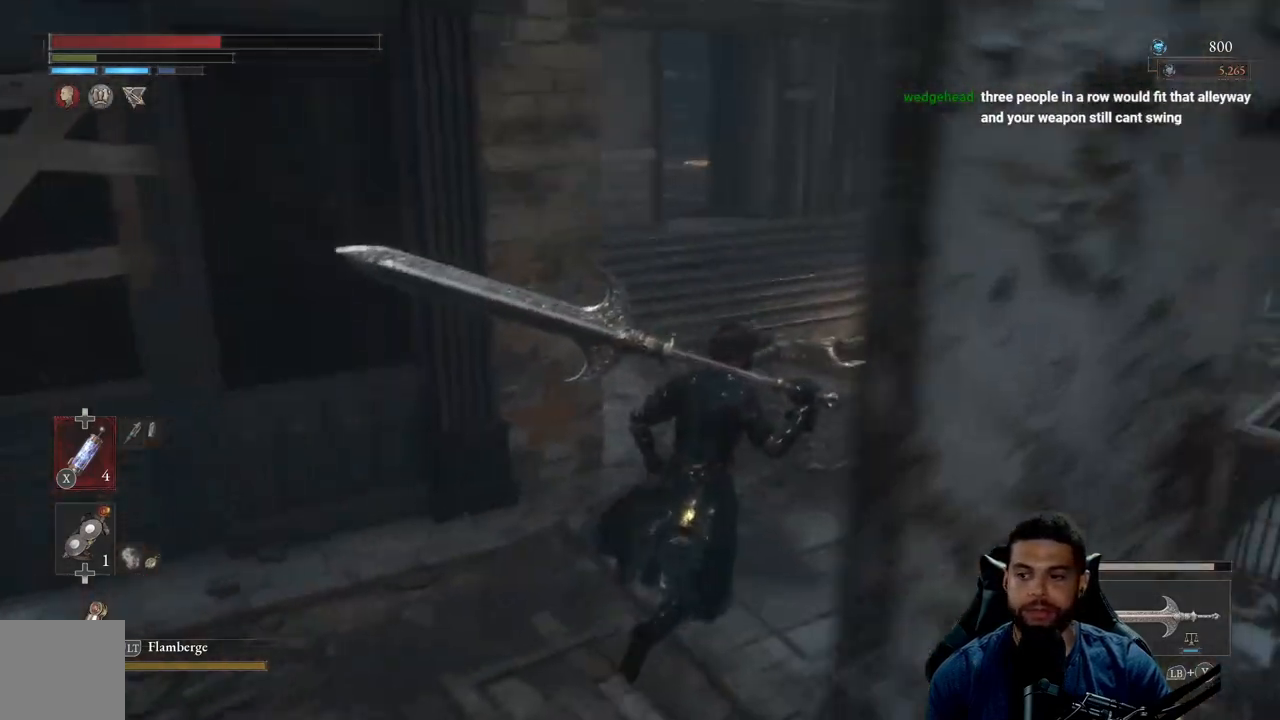
{"buttons": [], "left_stick": "up-right", "right_stick": "center", "events": [[100, "right_stick", "left"], [250, "right_stick", "center"], [333, "right_stick", "left"], [483, "right_stick", "center"]]}
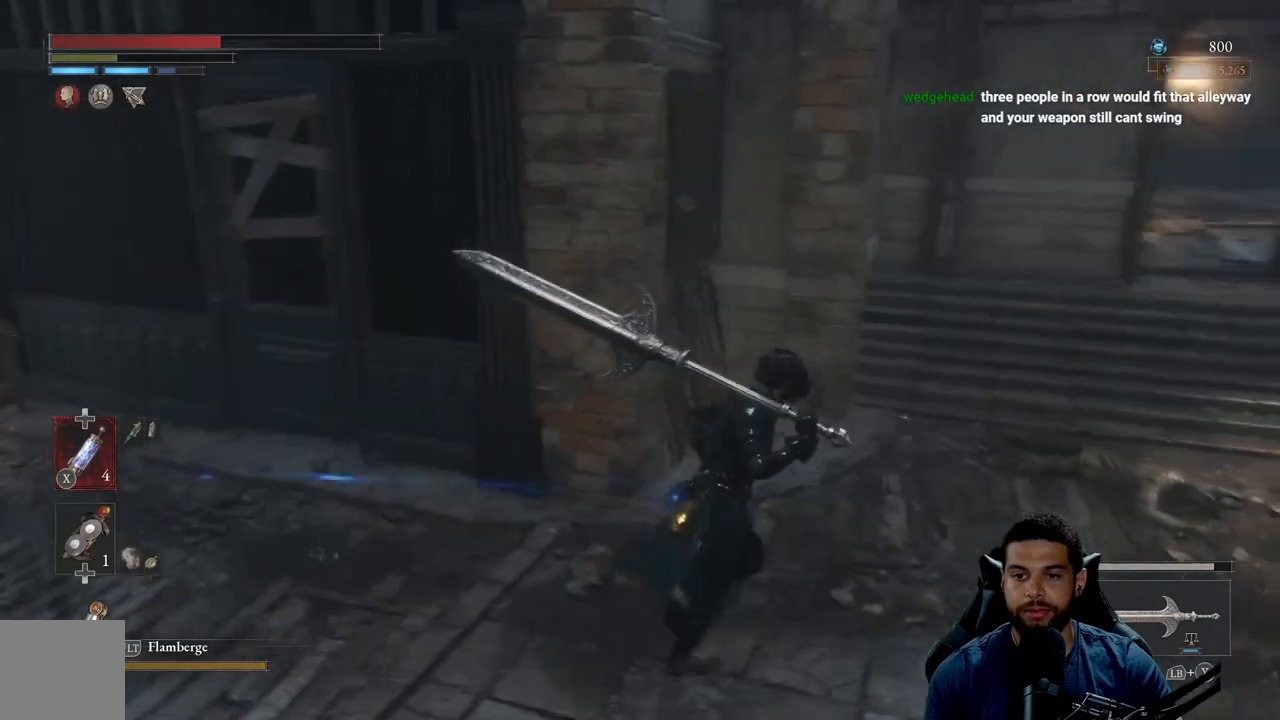
{"buttons": ["B"], "left_stick": "up-right", "right_stick": "right", "events": [[67, "B", "down"], [500, "right_stick", "right"]]}
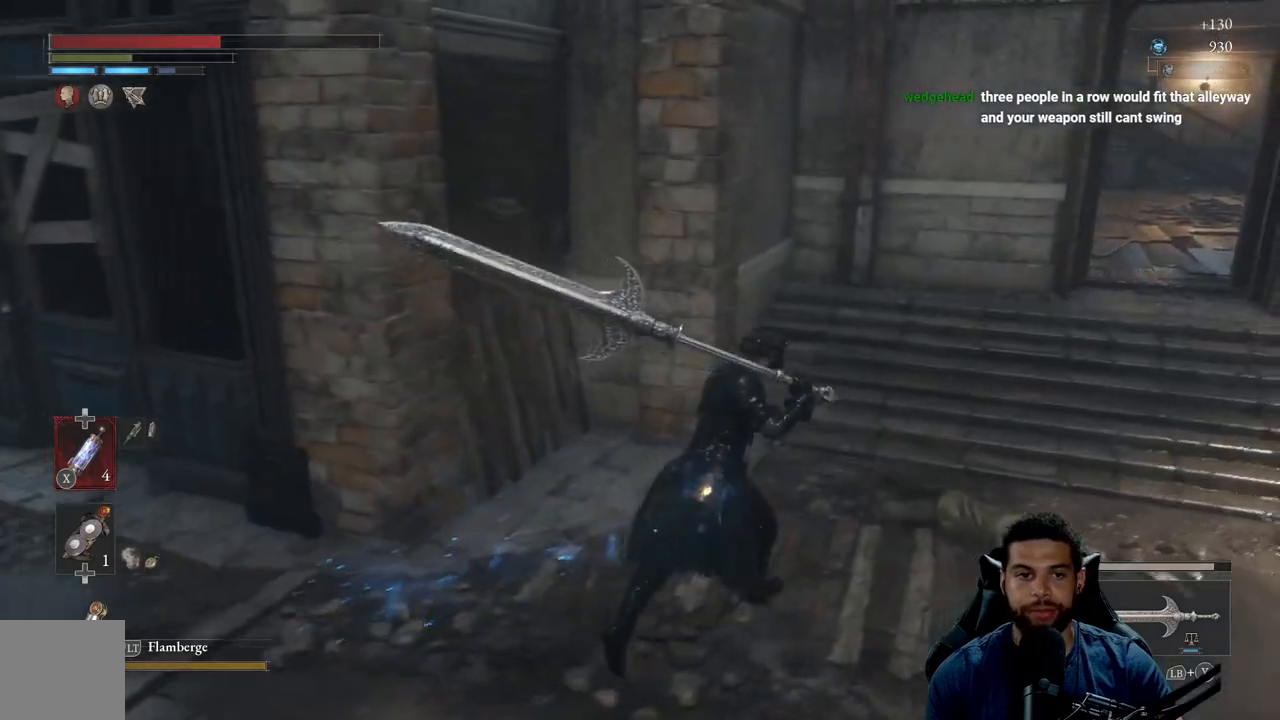
{"buttons": ["B"], "left_stick": "up-right", "right_stick": "up", "events": [[150, "right_stick", "center"], [450, "right_stick", "up"]]}
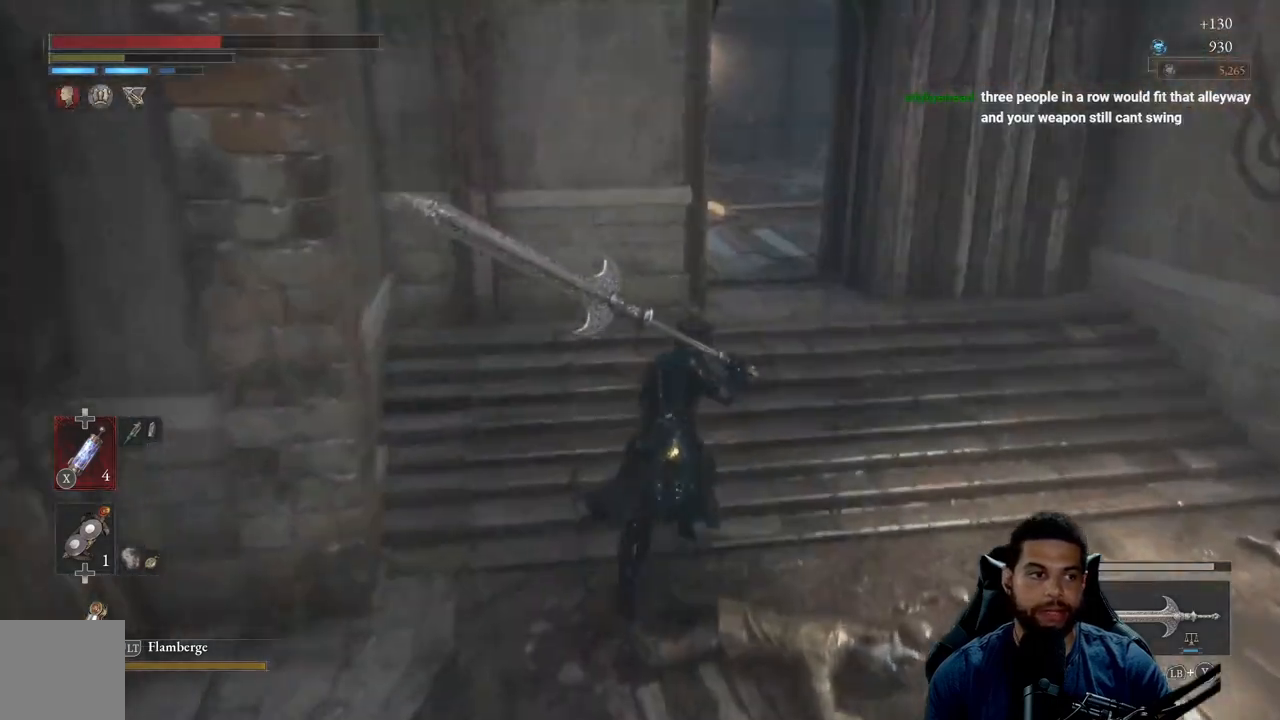
{"buttons": [], "left_stick": "up-right", "right_stick": "center", "events": [[33, "right_stick", "center"], [250, "B", "up"]]}
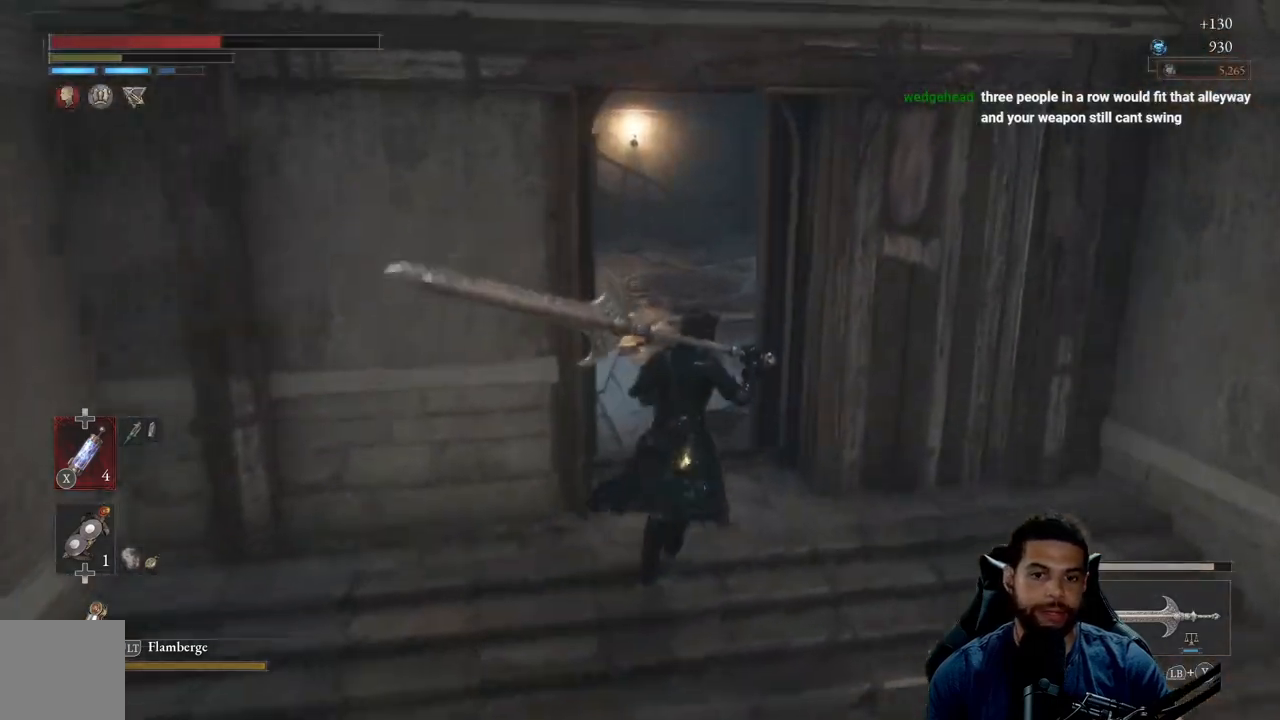
{"buttons": [], "left_stick": "up-right", "right_stick": "center", "events": [[67, "right_stick", "left"], [267, "right_stick", "center"]]}
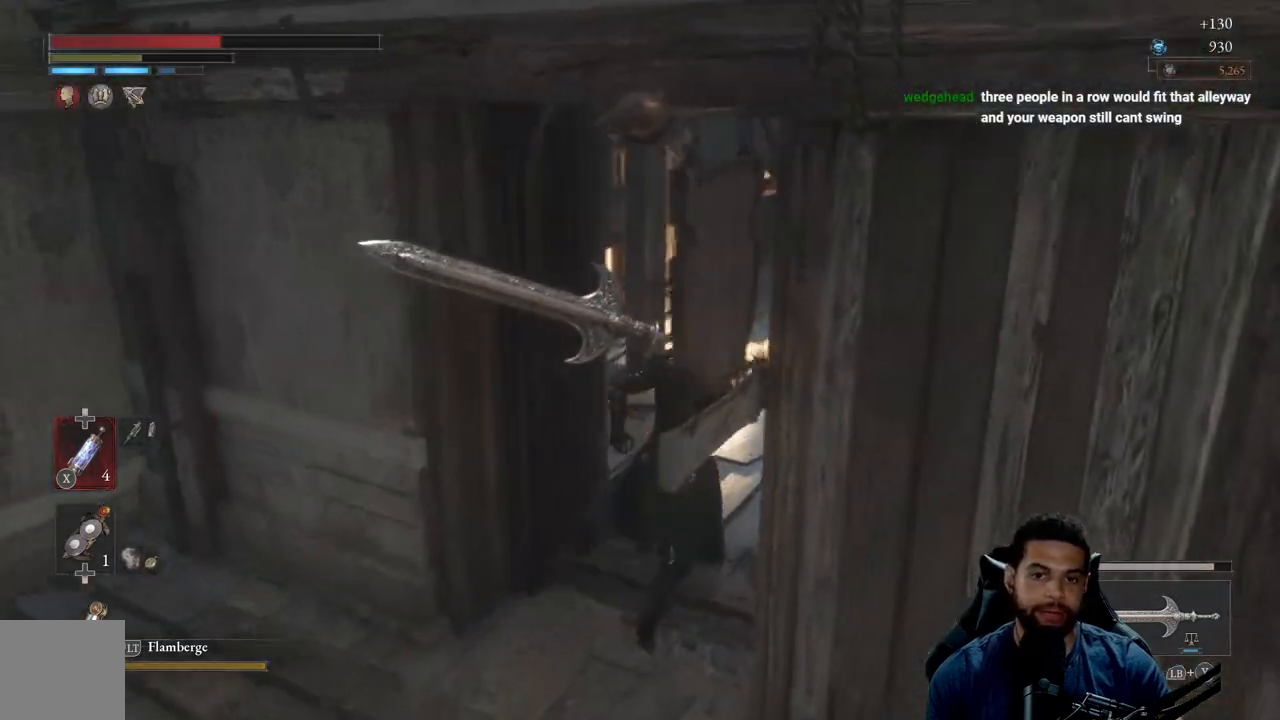
{"buttons": [], "left_stick": "up-right", "right_stick": "center", "events": [[117, "right_stick", "up-right"], [217, "right_stick", "center"]]}
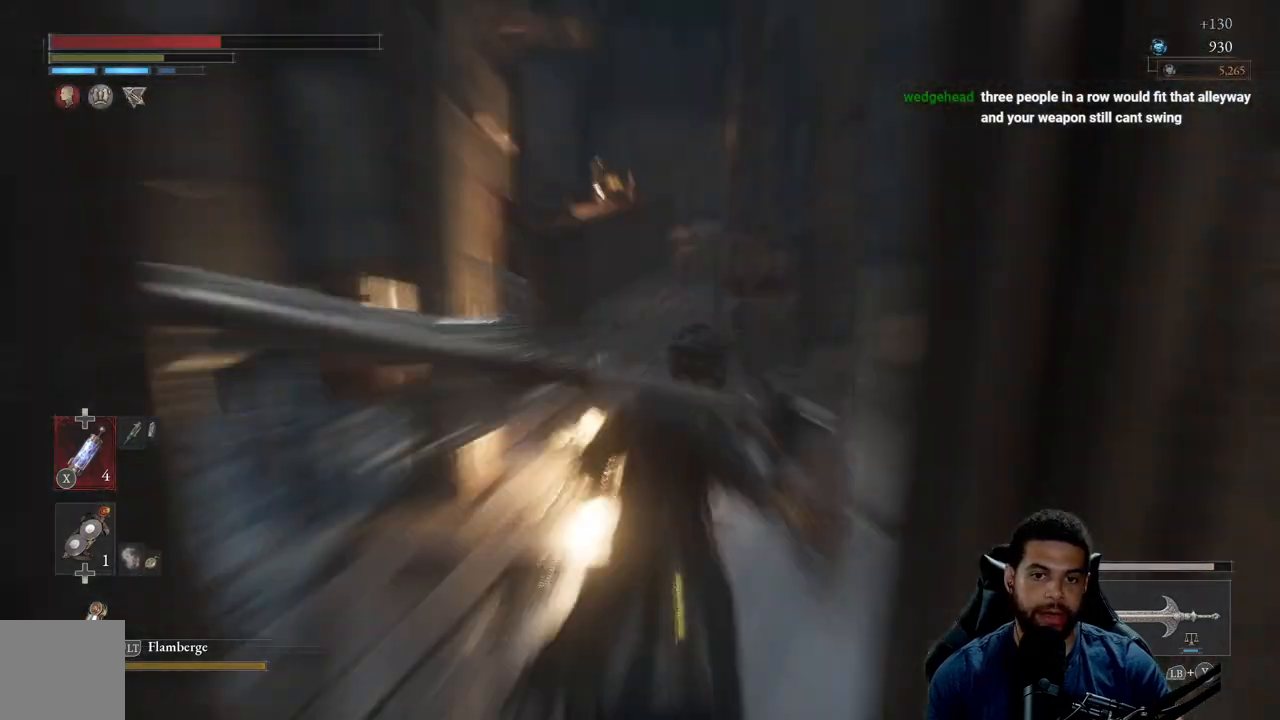
{"buttons": [], "left_stick": "up", "right_stick": "center", "events": [[133, "right_stick", "up-right"], [150, "left_stick", "up"], [450, "right_stick", "center"]]}
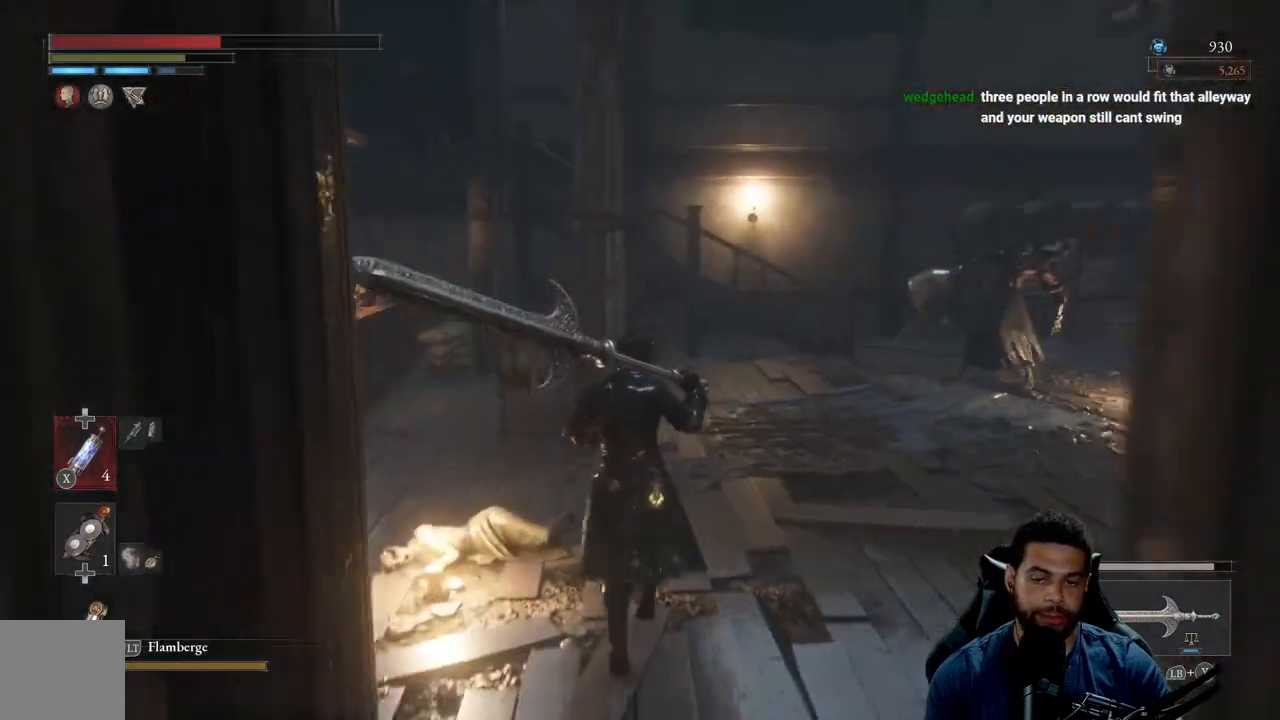
{"buttons": ["B"], "left_stick": "up", "right_stick": "center", "events": [[50, "right_stick", "up-right"], [183, "right_stick", "center"], [433, "B", "down"]]}
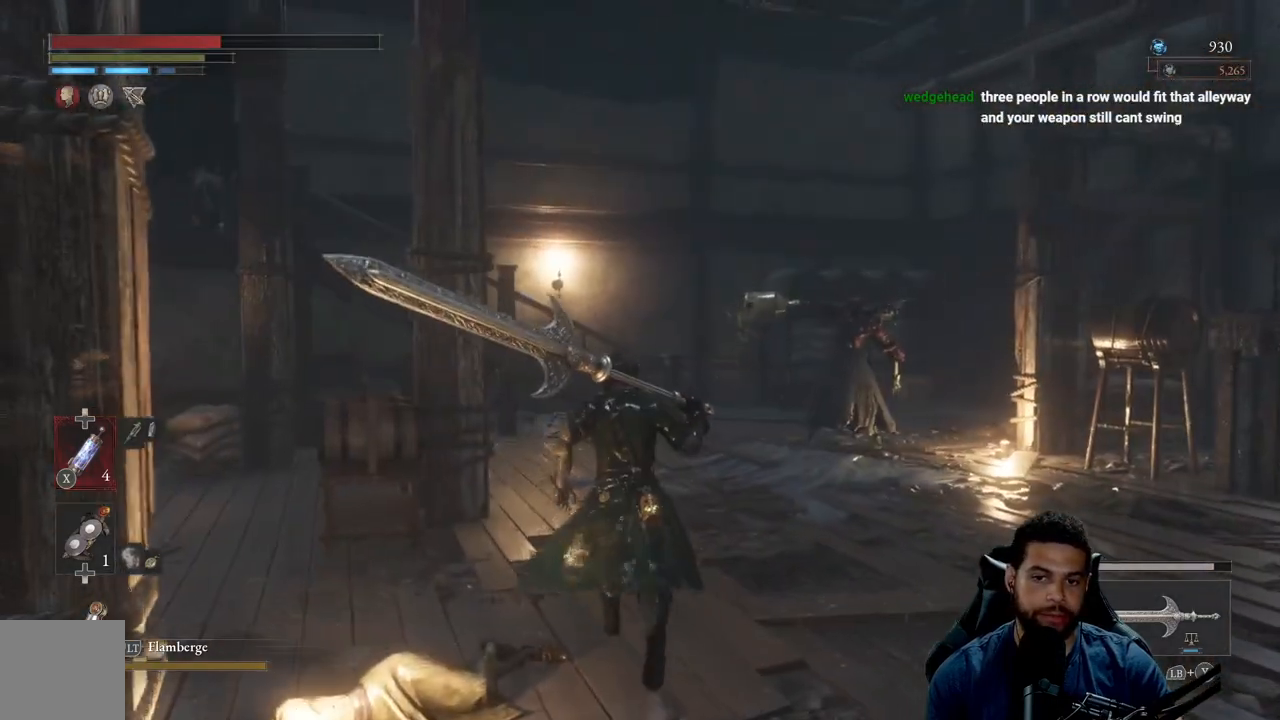
{"buttons": ["B"], "left_stick": "down-left", "right_stick": "center", "events": [[350, "left_stick", "left"], [467, "left_stick", "down-left"]]}
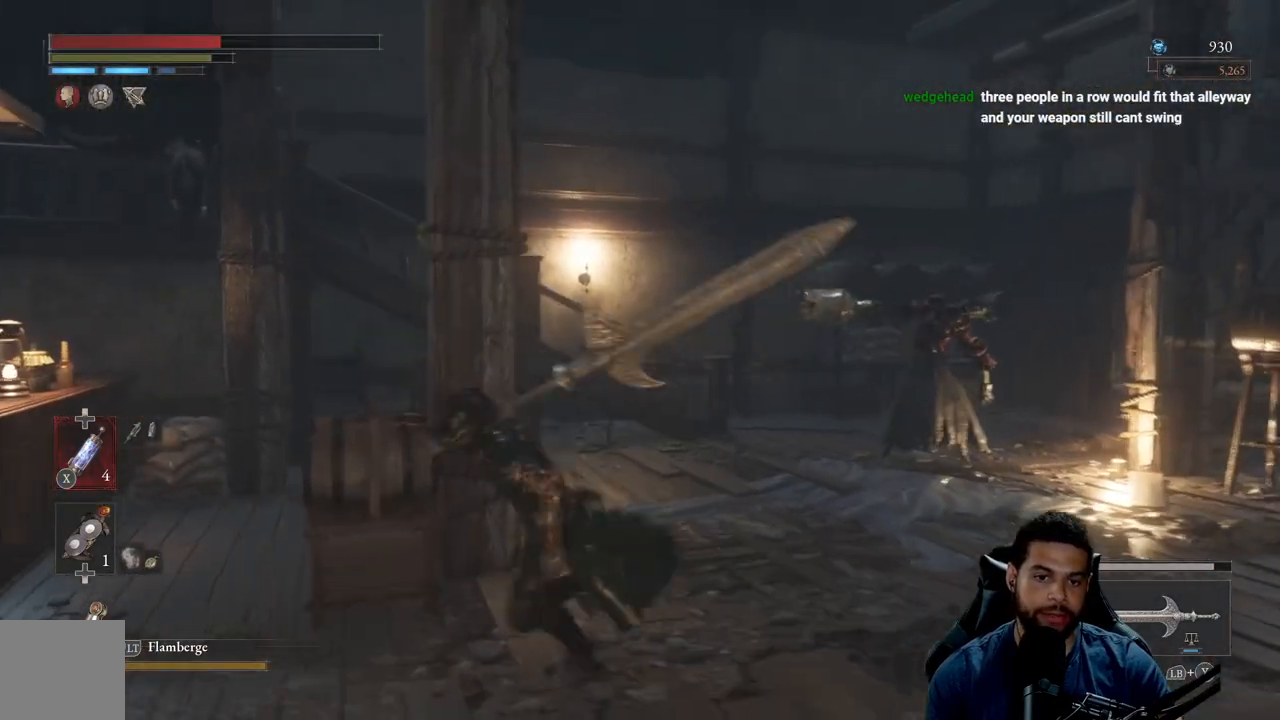
{"buttons": [], "left_stick": "center", "right_stick": "center", "events": [[33, "right_stick", "down-right"], [183, "right_stick", "center"], [250, "left_stick", "up-left"], [317, "B", "up"], [433, "left_stick", "center"]]}